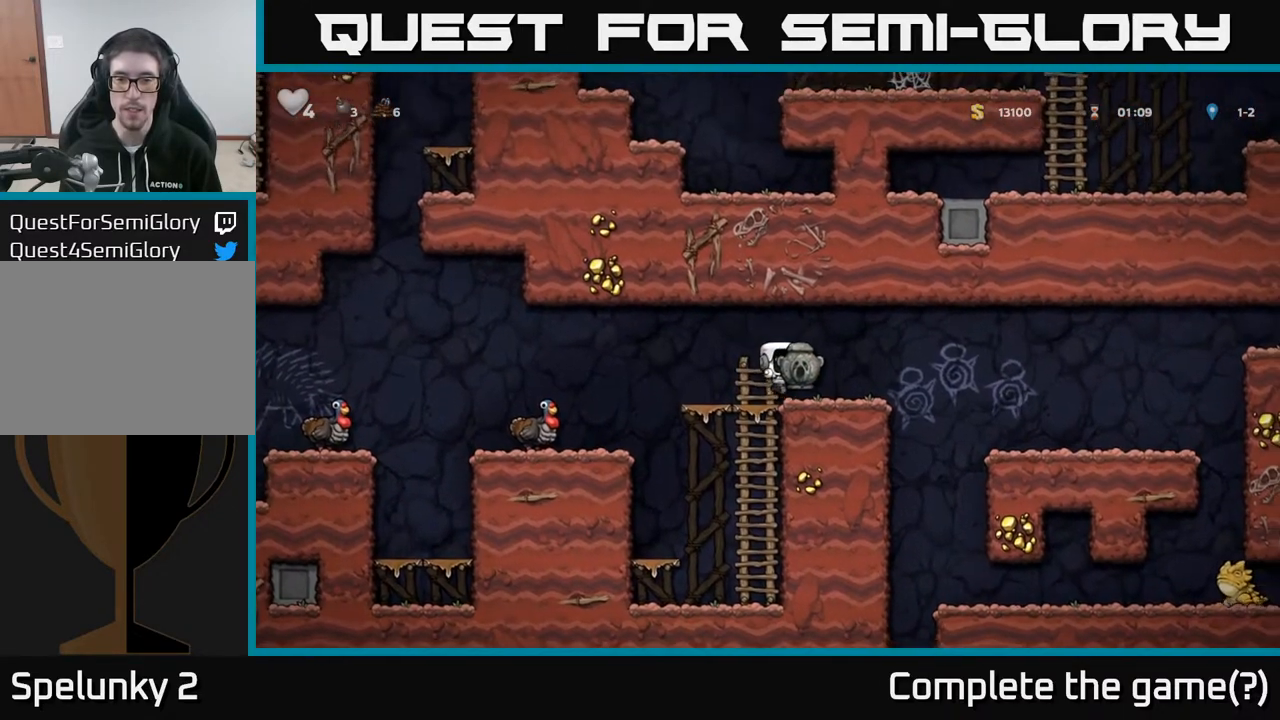
Gameplay with a controller (Xbox layout); each line is a JSON object with the inputs held at the frame after it. "events" lists button and stick changes between this image and that frame as [ms after this image, input, new state], when the widget could be followed in between.
{"buttons": ["DPAD_LEFT"], "left_stick": "center", "right_stick": "center", "events": [[233, "DPAD_DOWN", "down"], [300, "X", "down"], [383, "DPAD_DOWN", "up"], [383, "X", "up"], [467, "DPAD_LEFT", "down"]]}
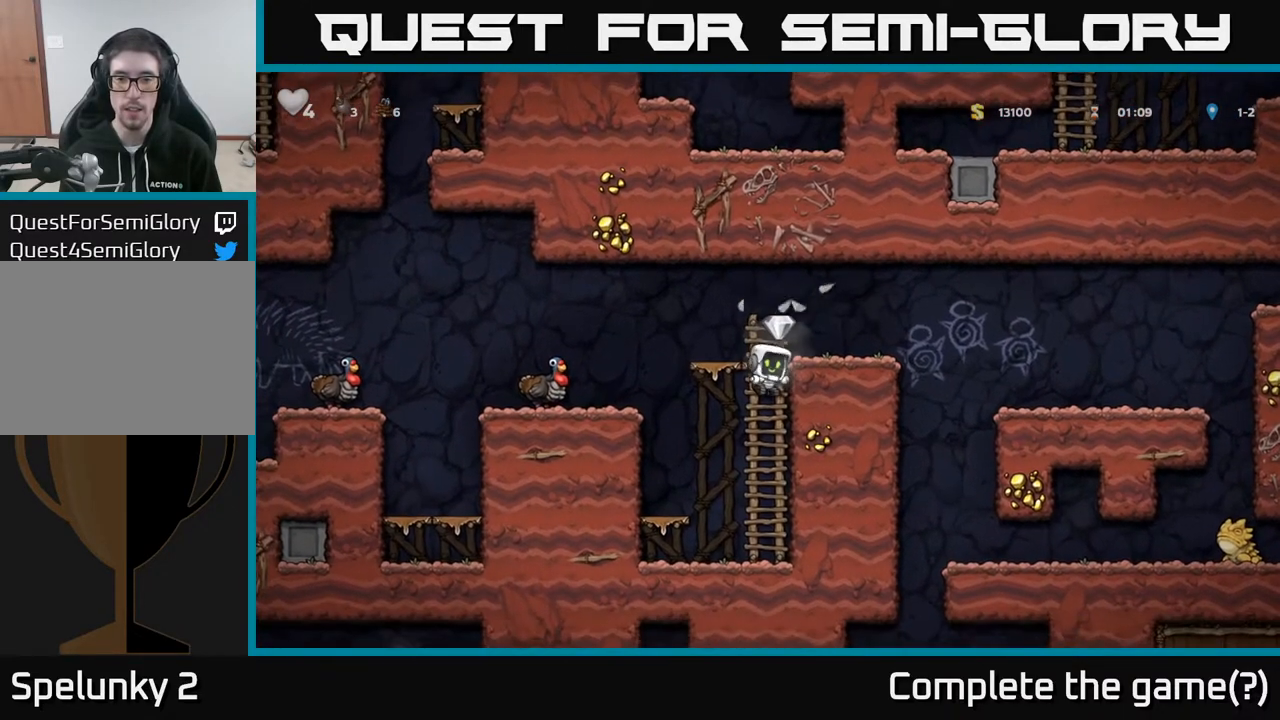
{"buttons": [], "left_stick": "center", "right_stick": "center", "events": [[100, "DPAD_LEFT", "up"]]}
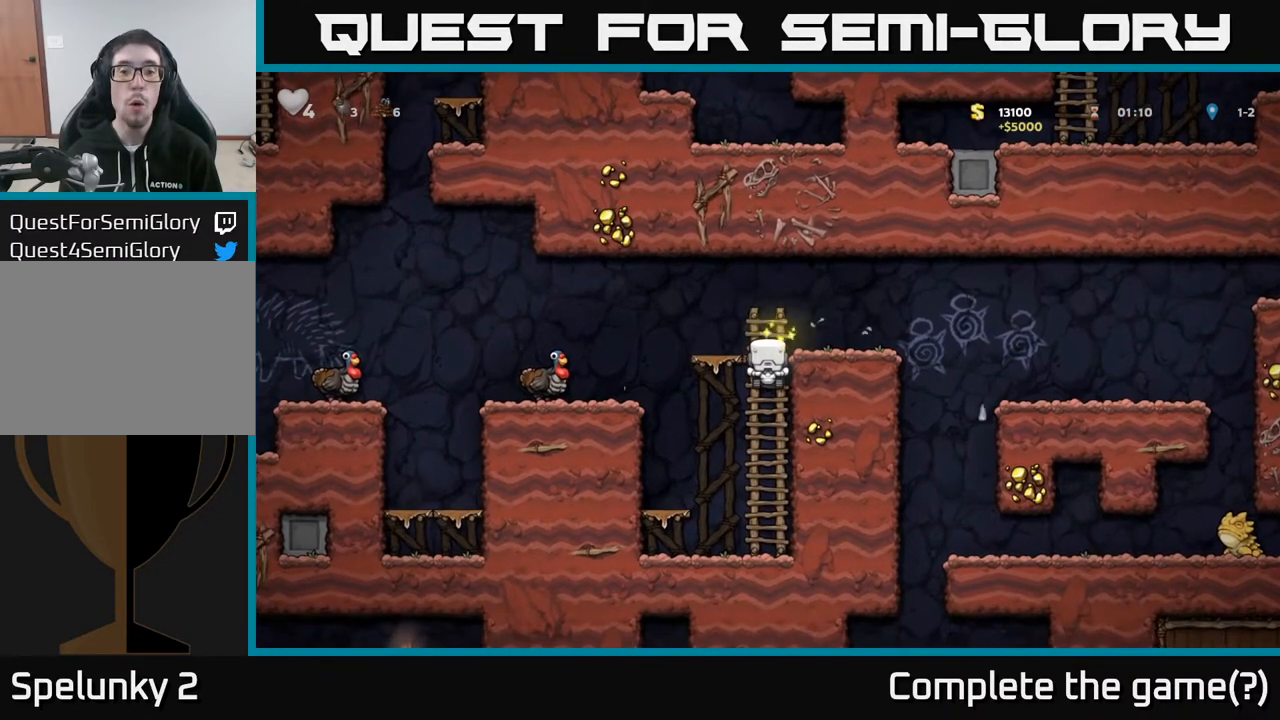
{"buttons": [], "left_stick": "center", "right_stick": "center", "events": [[67, "A", "down"], [133, "DPAD_LEFT", "down"], [233, "A", "up"], [350, "DPAD_LEFT", "up"]]}
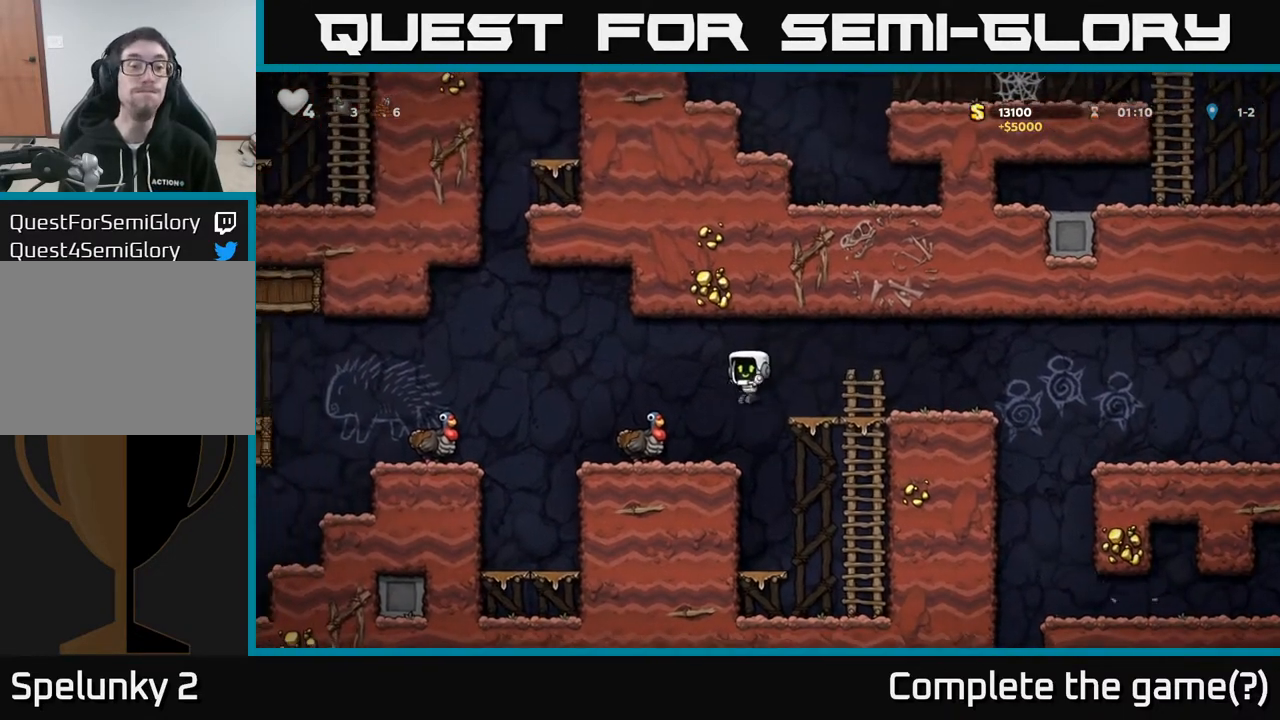
{"buttons": [], "left_stick": "center", "right_stick": "center", "events": [[300, "DPAD_LEFT", "down"], [417, "DPAD_LEFT", "up"]]}
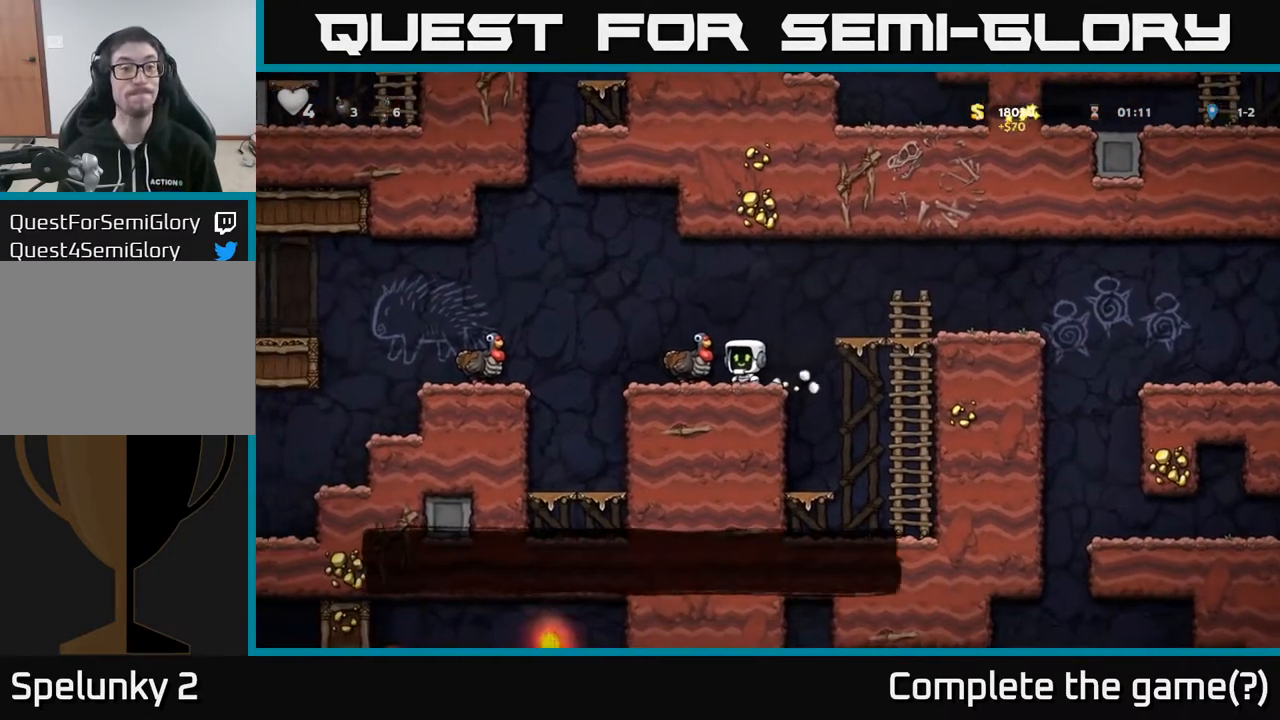
{"buttons": [], "left_stick": "center", "right_stick": "center", "events": [[150, "DPAD_LEFT", "down"], [333, "DPAD_LEFT", "up"]]}
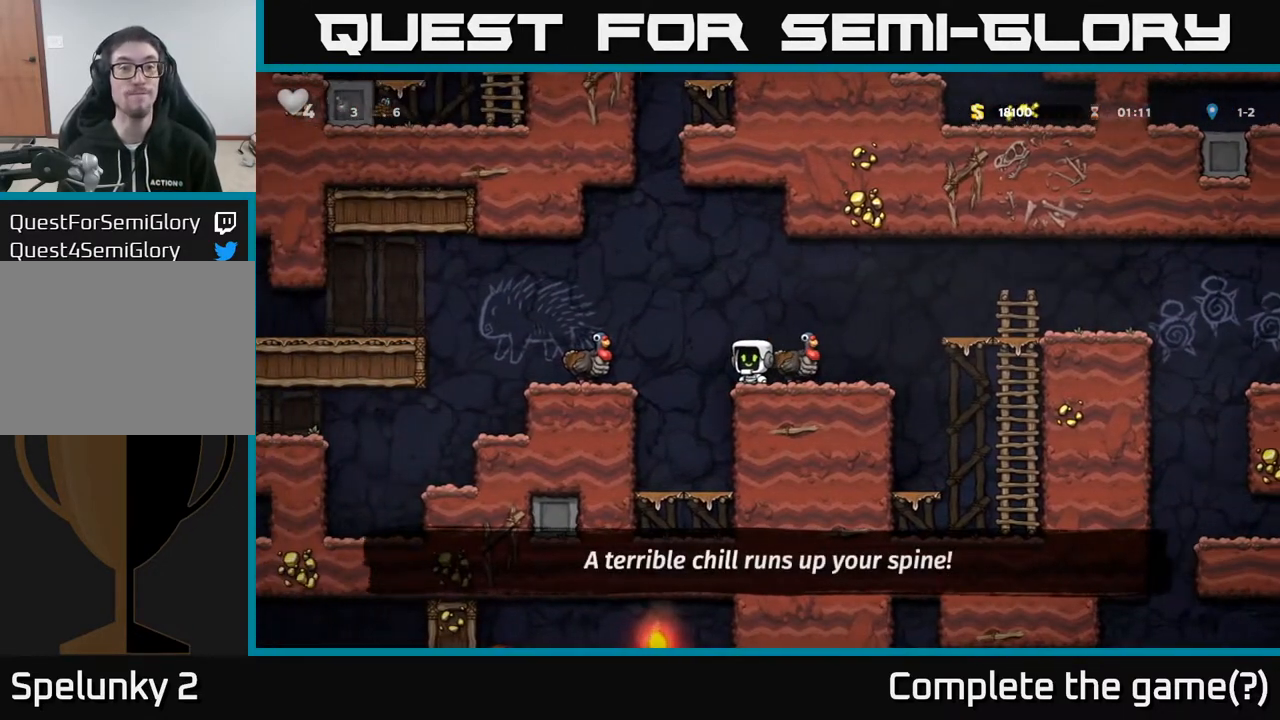
{"buttons": [], "left_stick": "center", "right_stick": "center", "events": [[67, "A", "down"], [250, "DPAD_LEFT", "down"], [350, "A", "up"], [400, "DPAD_LEFT", "up"]]}
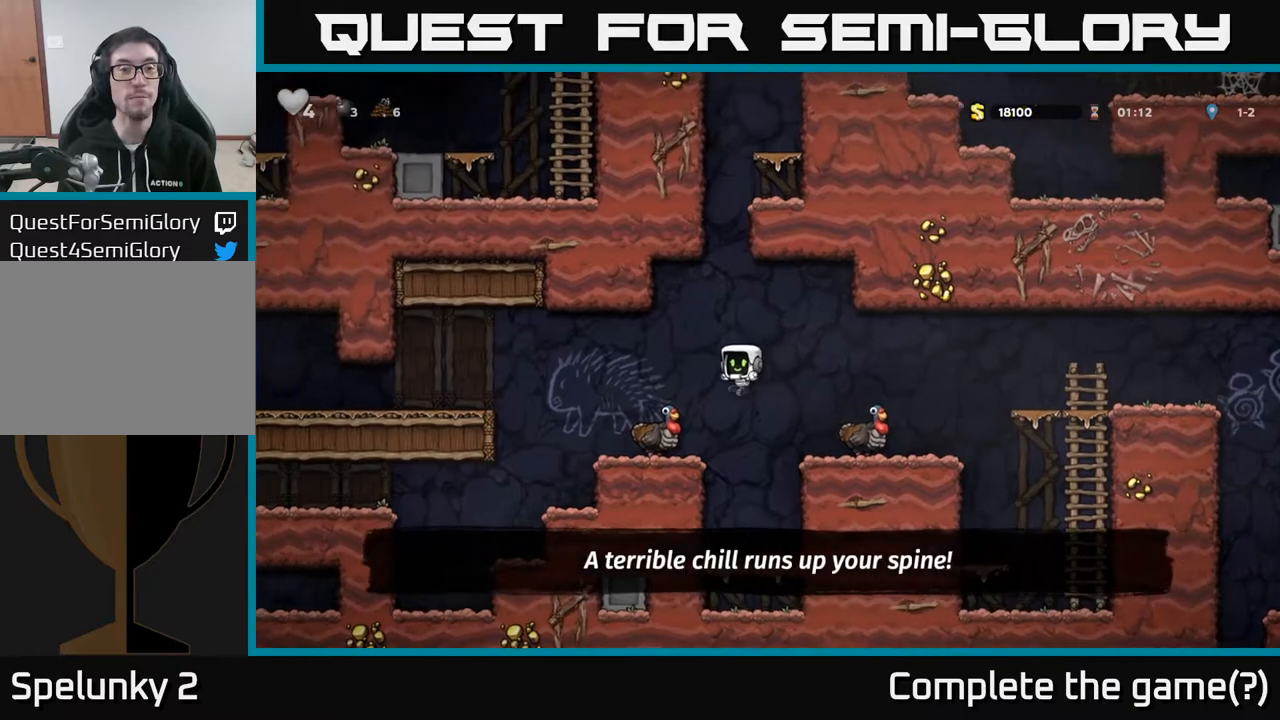
{"buttons": ["DPAD_RIGHT"], "left_stick": "center", "right_stick": "center", "events": [[17, "DPAD_LEFT", "down"], [233, "DPAD_DOWN", "down"], [250, "DPAD_LEFT", "up"], [283, "X", "down"], [350, "DPAD_RIGHT", "down"], [367, "DPAD_DOWN", "up"], [383, "X", "up"]]}
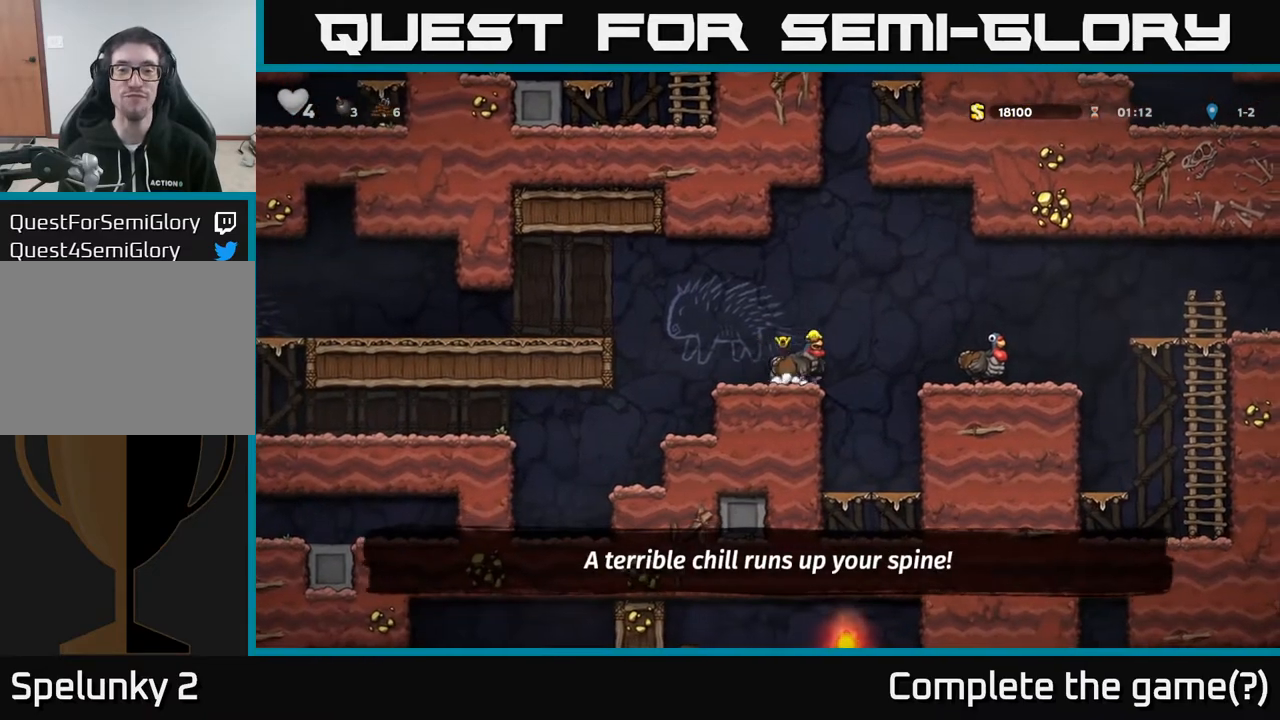
{"buttons": [], "left_stick": "center", "right_stick": "center", "events": [[33, "A", "down"], [217, "A", "up"], [333, "DPAD_RIGHT", "up"]]}
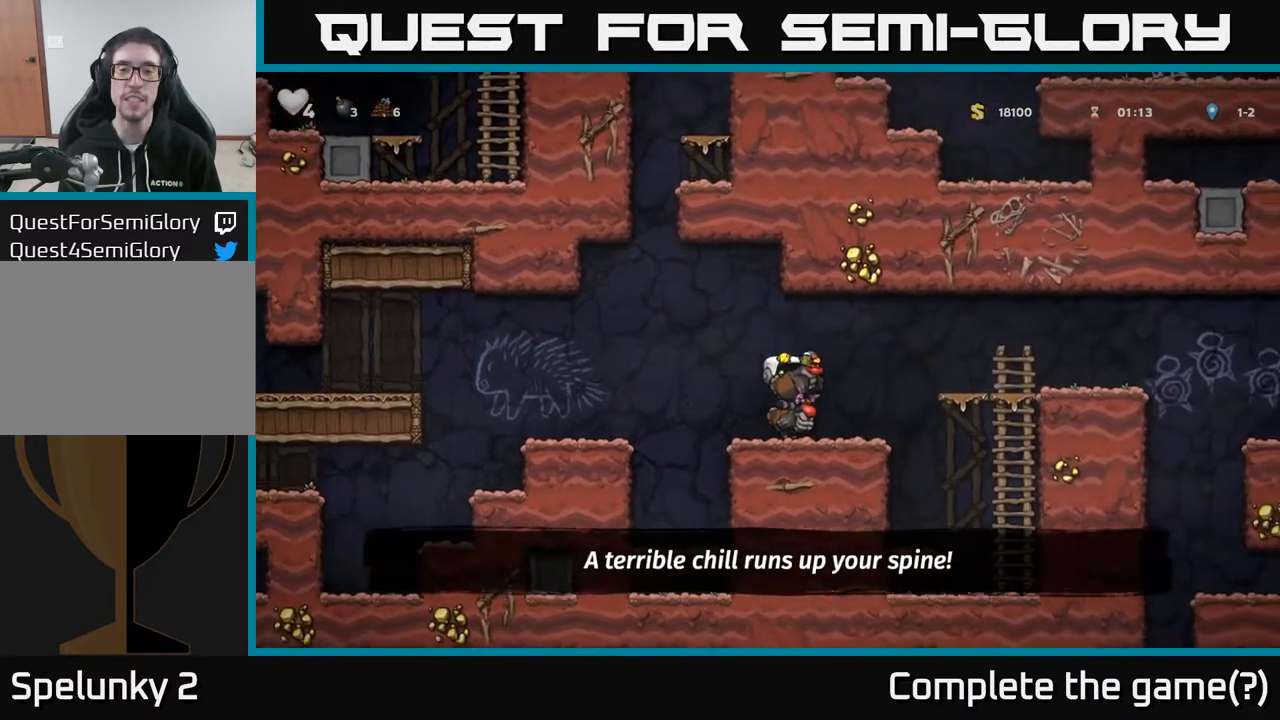
{"buttons": ["A"], "left_stick": "center", "right_stick": "center", "events": [[150, "DPAD_LEFT", "down"], [200, "A", "down"], [483, "DPAD_LEFT", "up"]]}
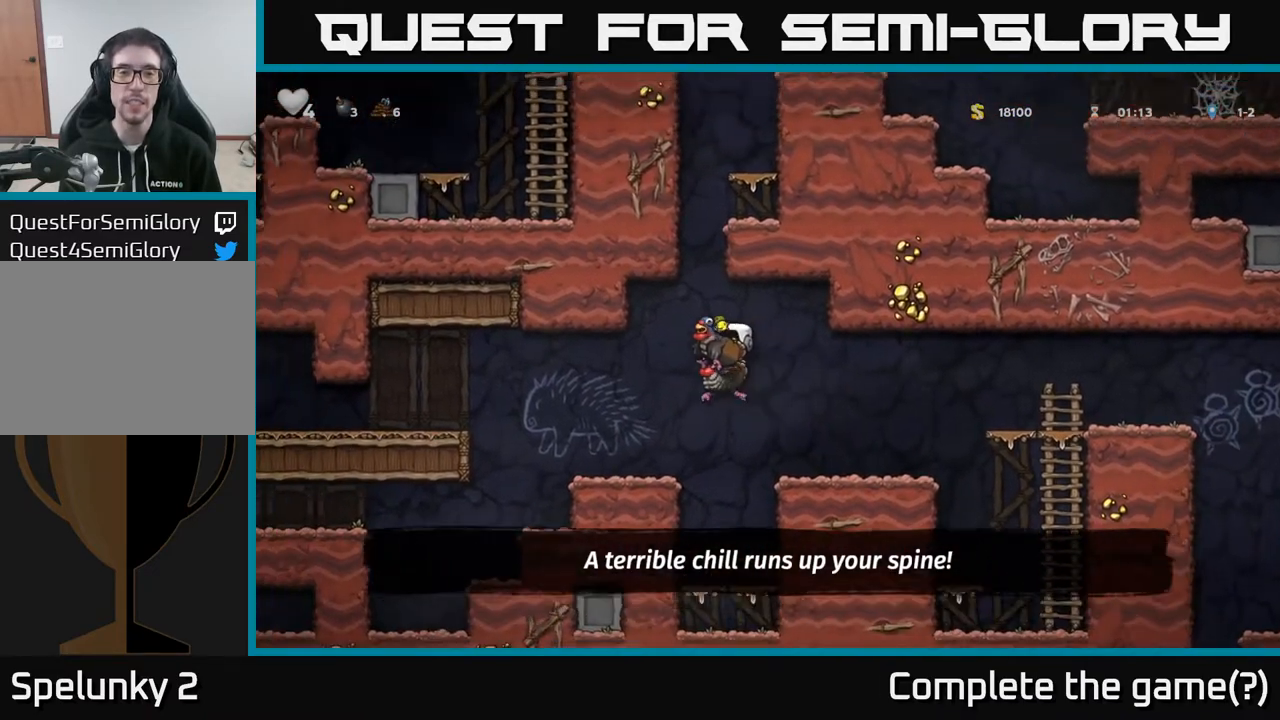
{"buttons": ["DPAD_UP"], "left_stick": "center", "right_stick": "center", "events": [[17, "A", "up"], [50, "A", "down"], [450, "A", "up"], [467, "DPAD_UP", "down"]]}
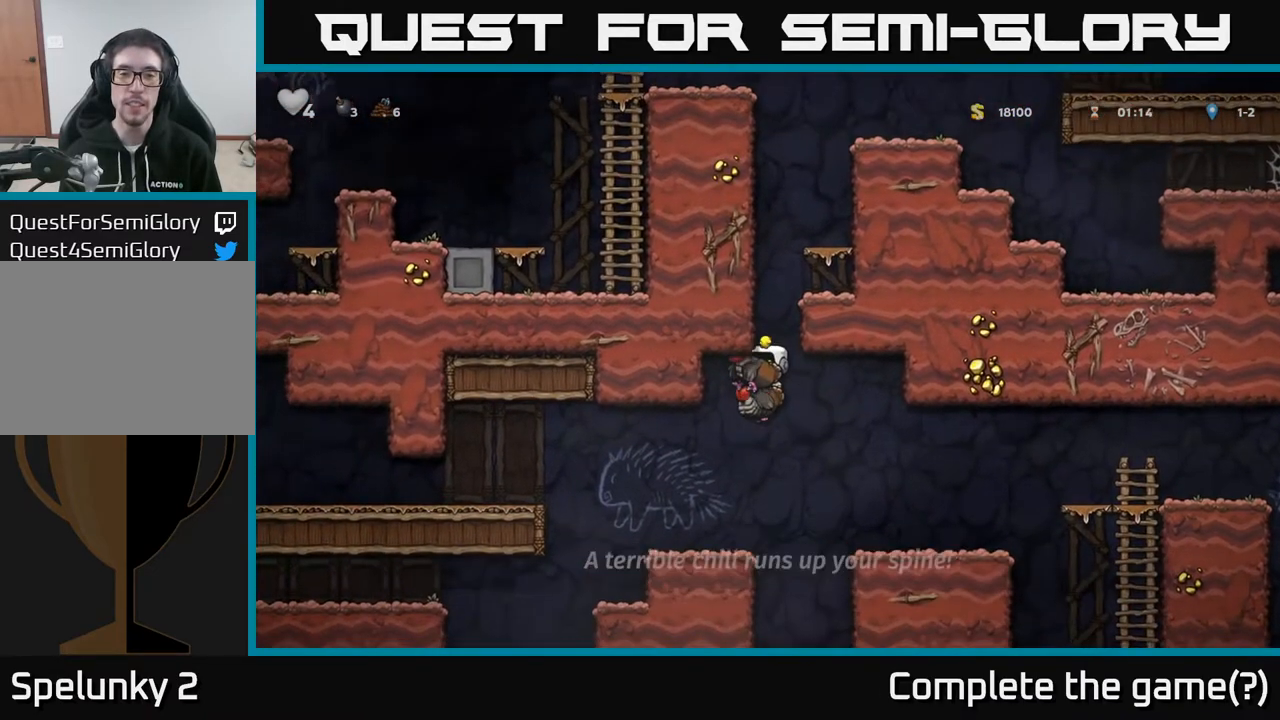
{"buttons": [], "left_stick": "center", "right_stick": "center", "events": [[67, "DPAD_UP", "up"], [267, "DPAD_LEFT", "down"], [367, "DPAD_LEFT", "up"]]}
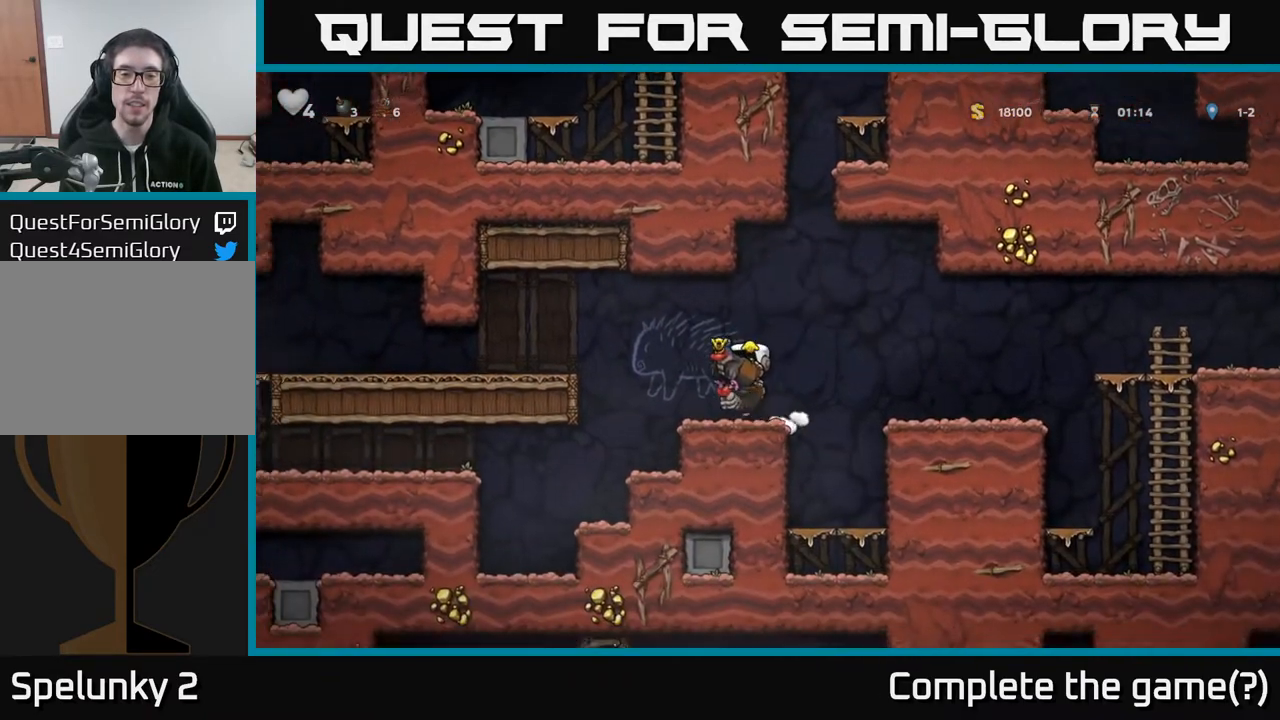
{"buttons": ["A", "DPAD_RIGHT"], "left_stick": "center", "right_stick": "center", "events": [[83, "DPAD_RIGHT", "down"], [150, "A", "down"], [183, "DPAD_RIGHT", "up"], [467, "DPAD_RIGHT", "down"]]}
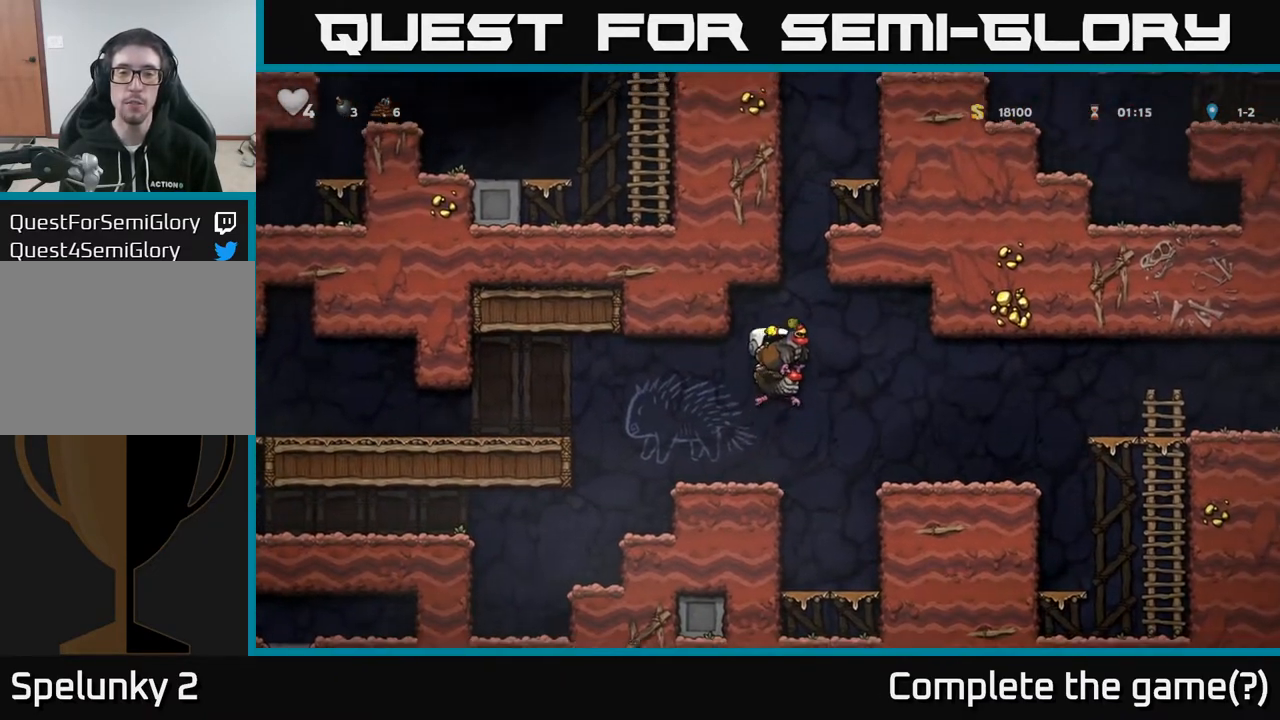
{"buttons": ["A", "DPAD_UP"], "left_stick": "center", "right_stick": "center", "events": [[17, "A", "up"], [17, "DPAD_RIGHT", "up"], [50, "A", "down"], [350, "A", "up"], [417, "DPAD_UP", "down"], [467, "A", "down"]]}
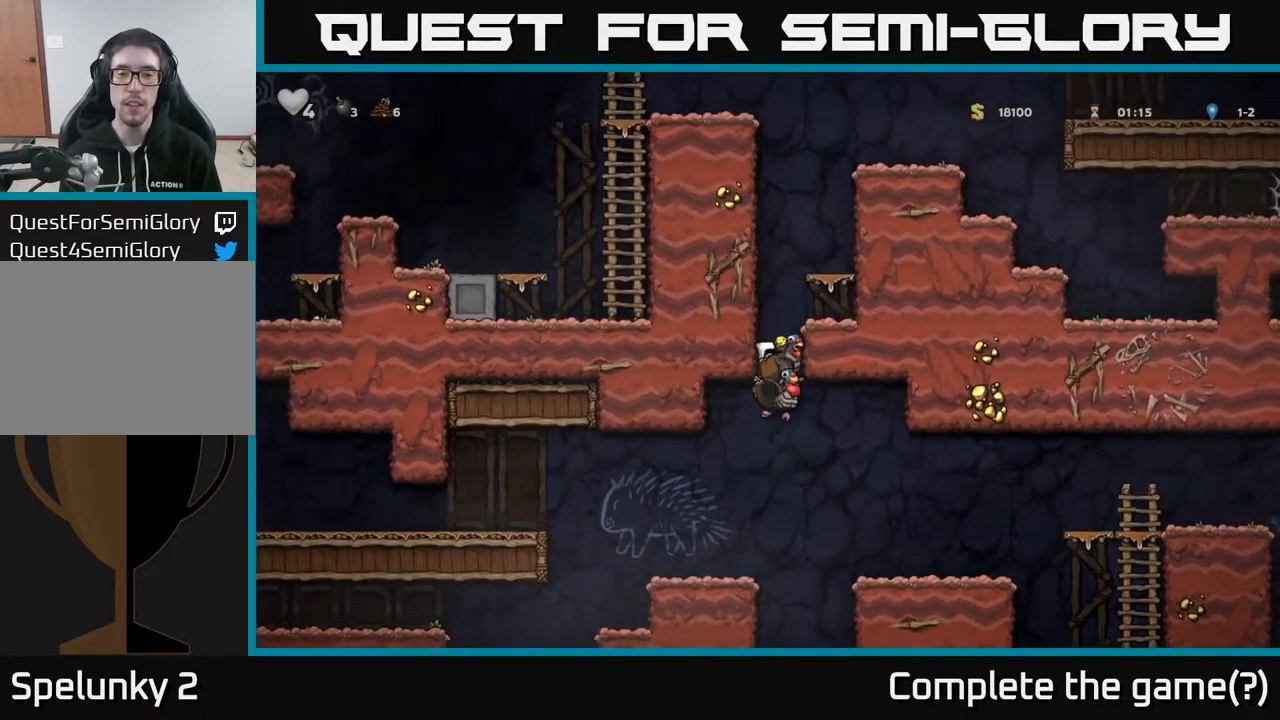
{"buttons": ["A"], "left_stick": "center", "right_stick": "center", "events": [[167, "DPAD_RIGHT", "down"], [167, "DPAD_UP", "up"], [267, "A", "up"], [367, "DPAD_RIGHT", "up"], [467, "A", "down"]]}
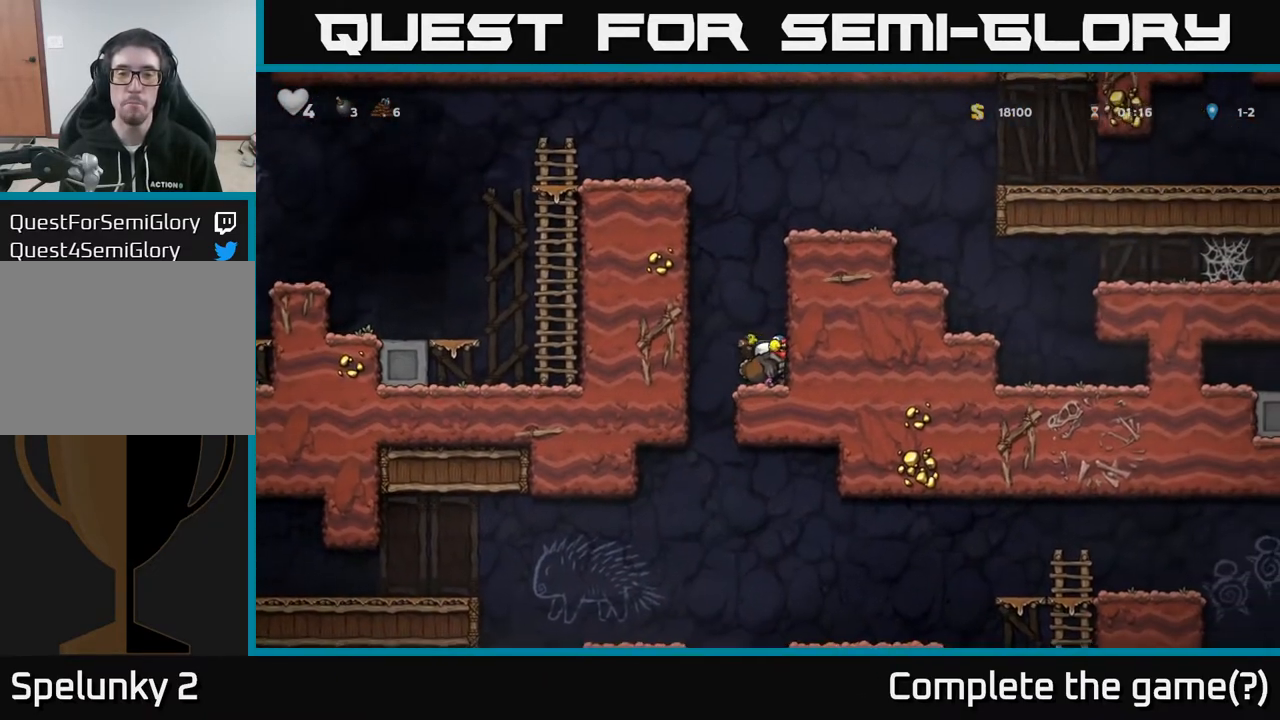
{"buttons": ["A"], "left_stick": "center", "right_stick": "center", "events": [[100, "A", "up"], [400, "A", "down"]]}
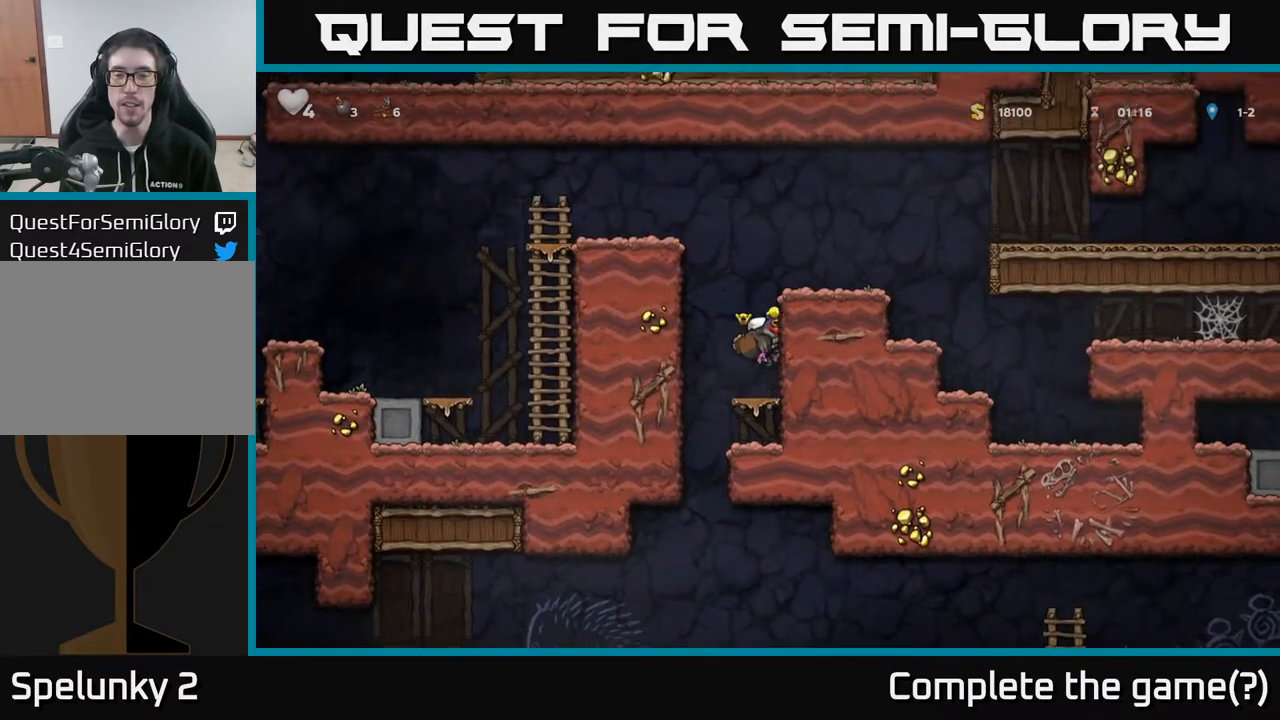
{"buttons": ["DPAD_RIGHT"], "left_stick": "center", "right_stick": "center", "events": [[67, "DPAD_RIGHT", "down"], [100, "A", "up"], [267, "A", "down"], [350, "A", "up"]]}
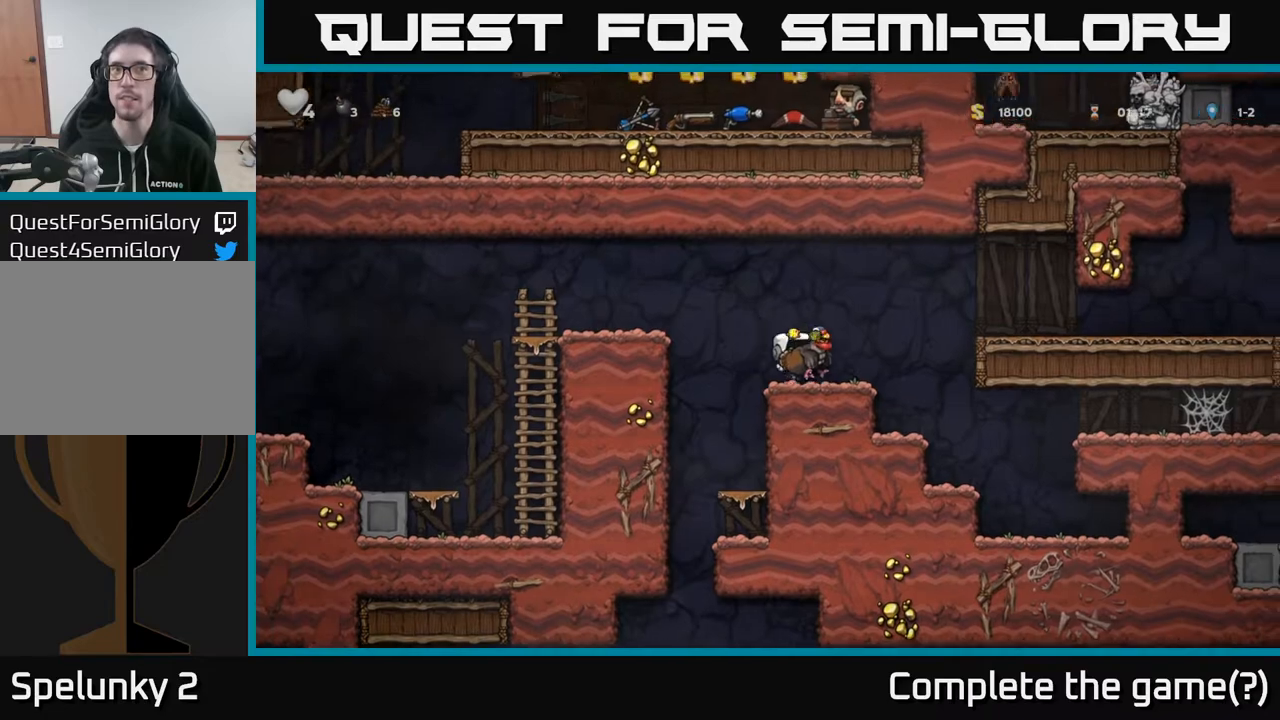
{"buttons": ["DPAD_RIGHT"], "left_stick": "center", "right_stick": "center", "events": [[150, "A", "down"], [283, "A", "up"]]}
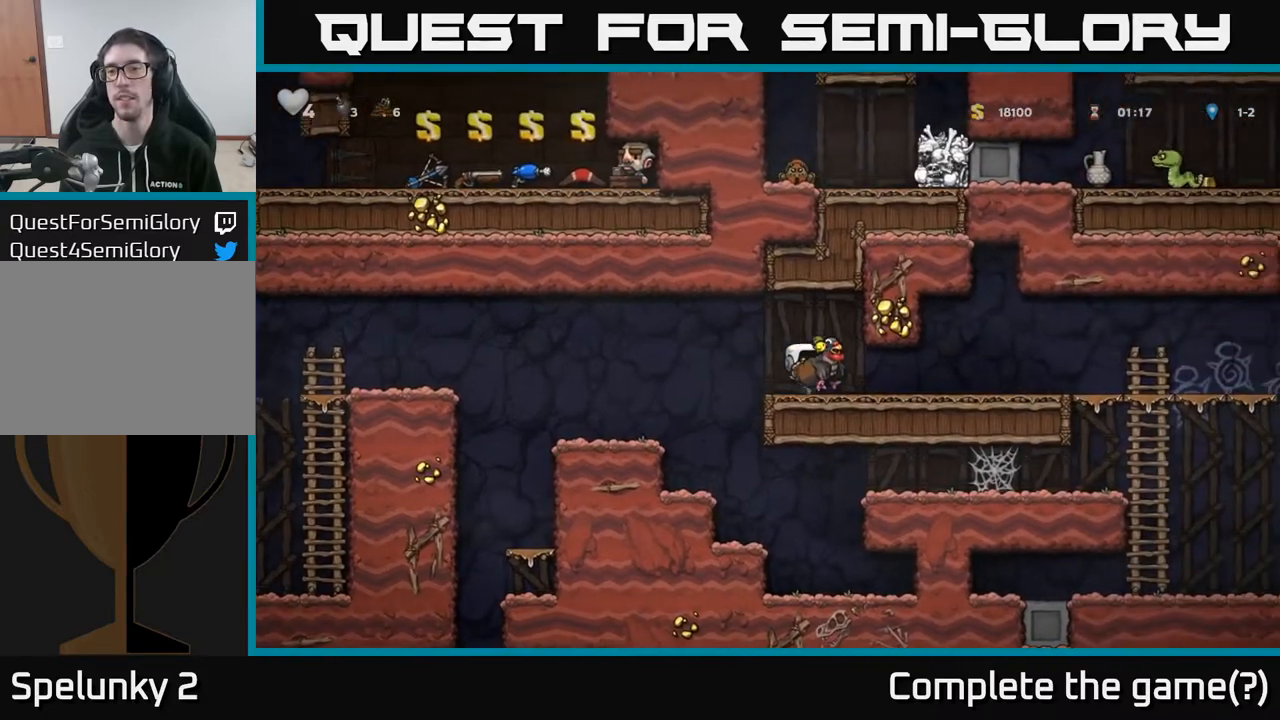
{"buttons": ["DPAD_RIGHT"], "left_stick": "center", "right_stick": "center", "events": []}
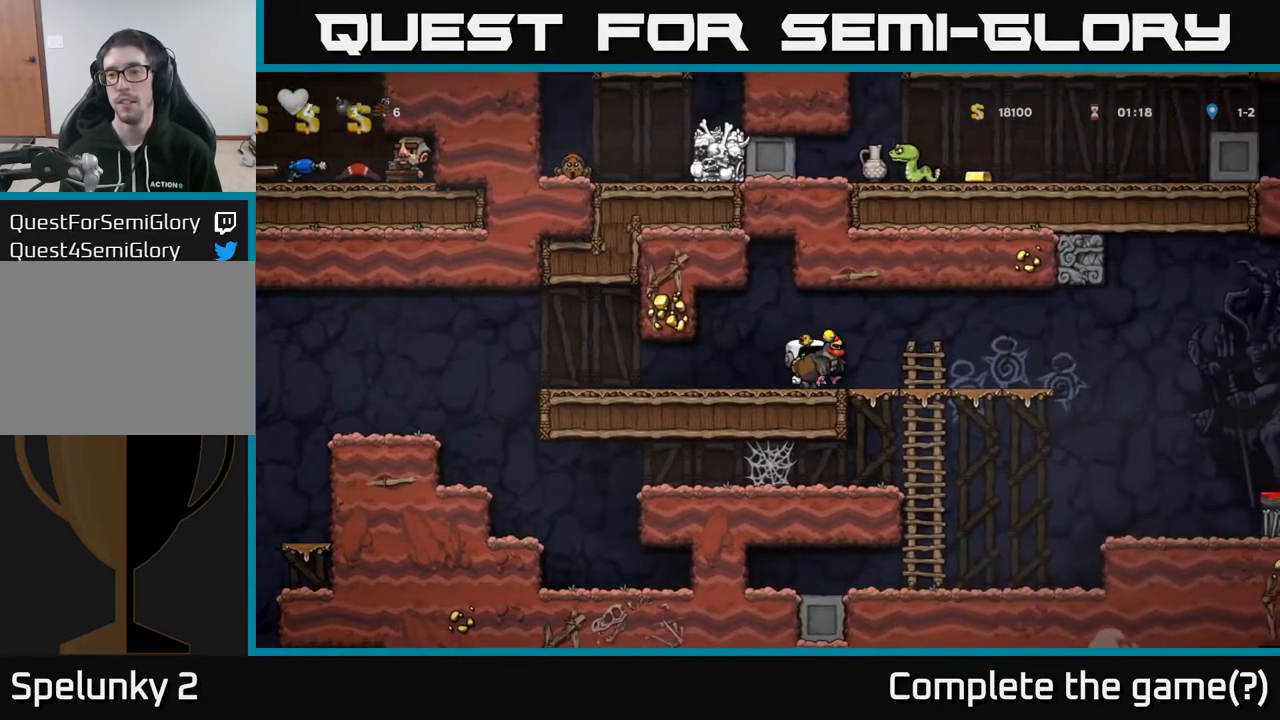
{"buttons": ["DPAD_RIGHT"], "left_stick": "center", "right_stick": "center", "events": []}
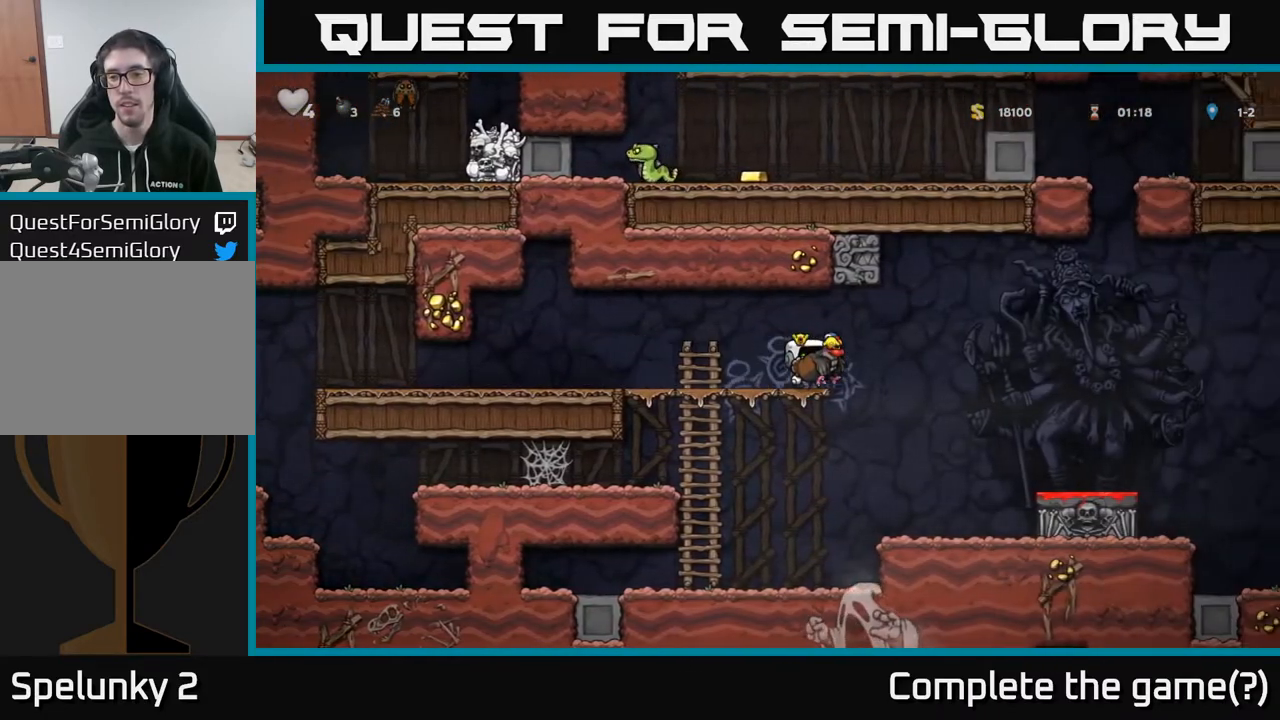
{"buttons": ["DPAD_DOWN"], "left_stick": "center", "right_stick": "center", "events": [[17, "A", "down"], [83, "A", "up"], [417, "DPAD_DOWN", "down"], [433, "DPAD_RIGHT", "up"]]}
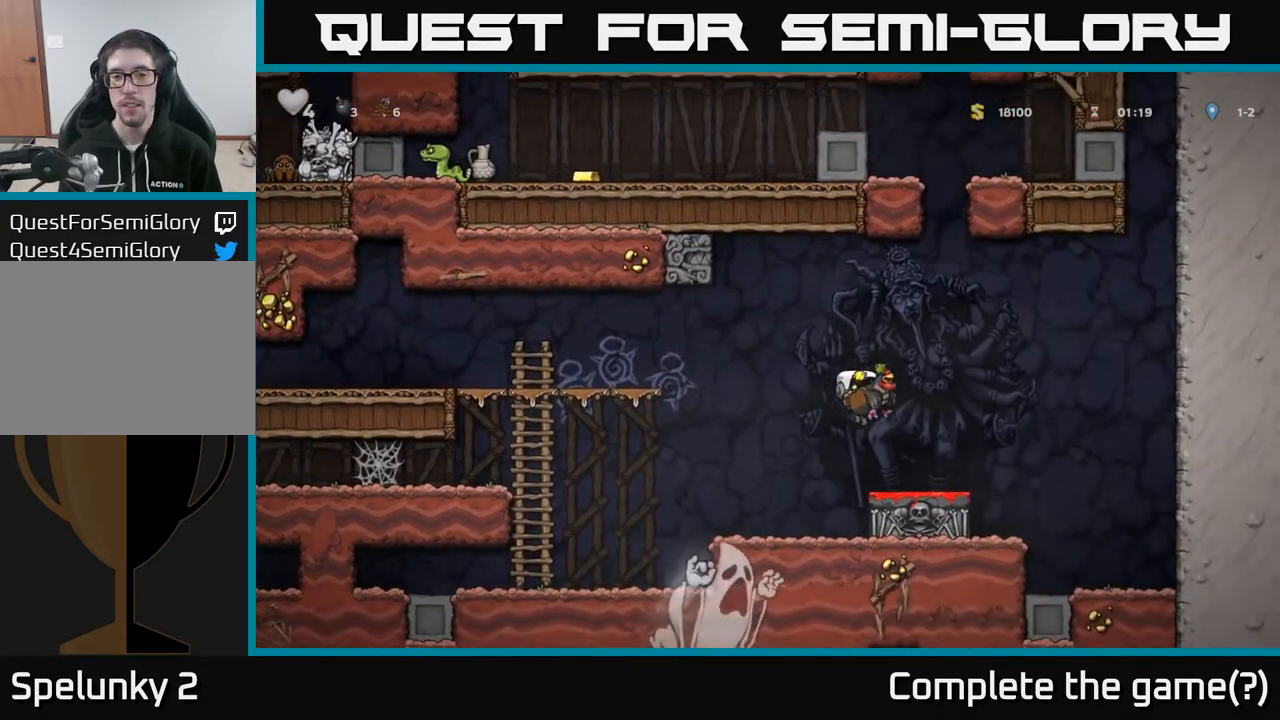
{"buttons": [], "left_stick": "center", "right_stick": "center", "events": [[100, "DPAD_RIGHT", "down"], [183, "X", "down"], [217, "DPAD_RIGHT", "up"], [267, "X", "up"], [433, "DPAD_DOWN", "up"]]}
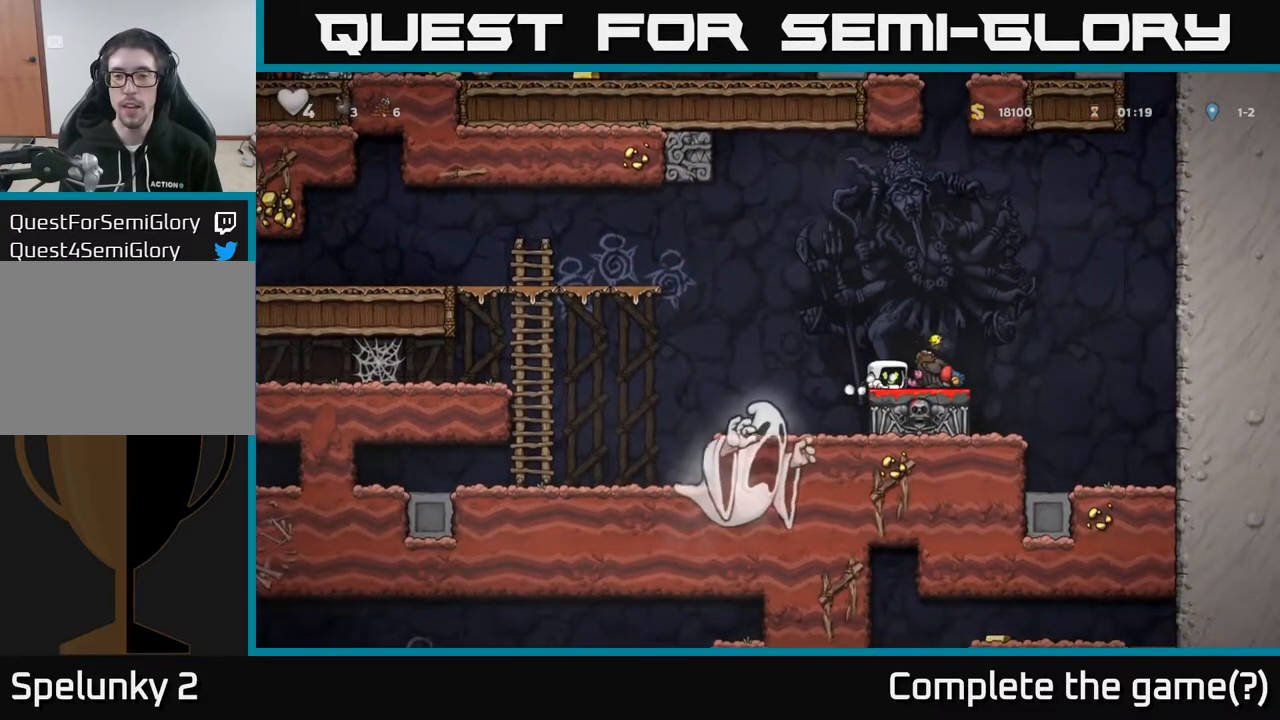
{"buttons": ["A", "DPAD_LEFT"], "left_stick": "center", "right_stick": "center", "events": [[167, "DPAD_LEFT", "down"], [233, "A", "down"]]}
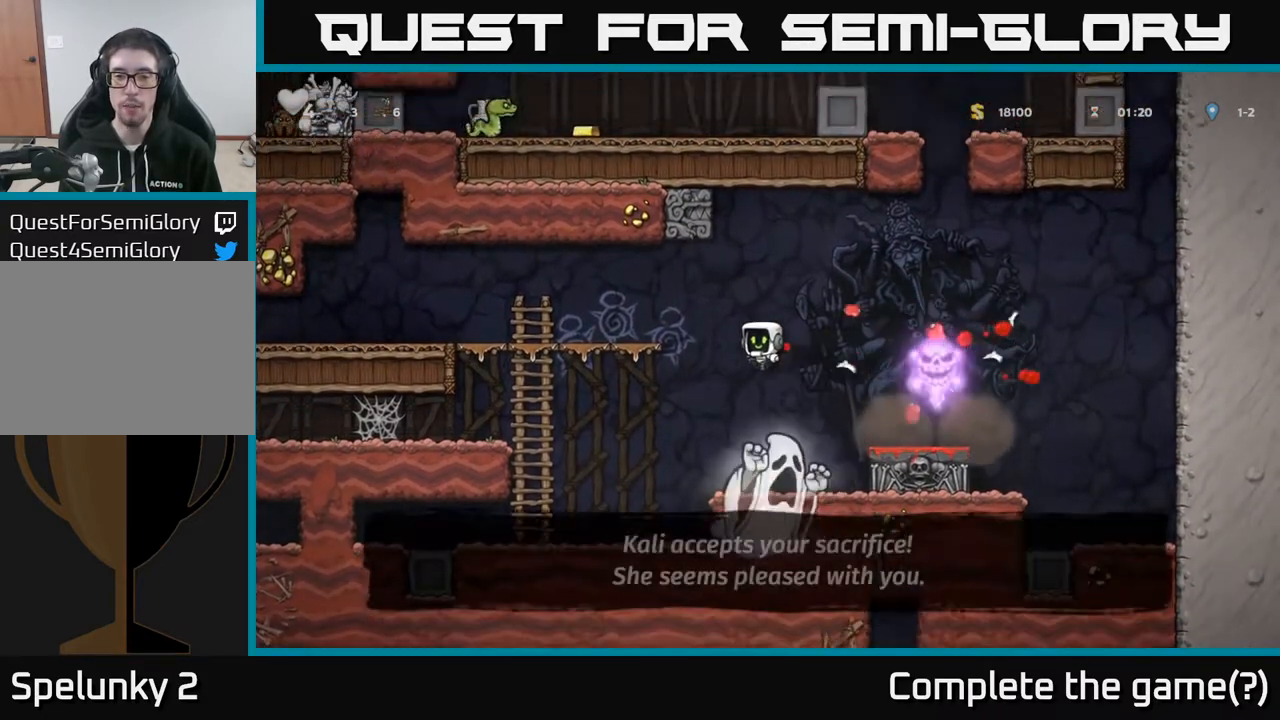
{"buttons": ["DPAD_UP"], "left_stick": "center", "right_stick": "center", "events": [[233, "A", "up"], [350, "DPAD_UP", "down"], [450, "DPAD_LEFT", "up"]]}
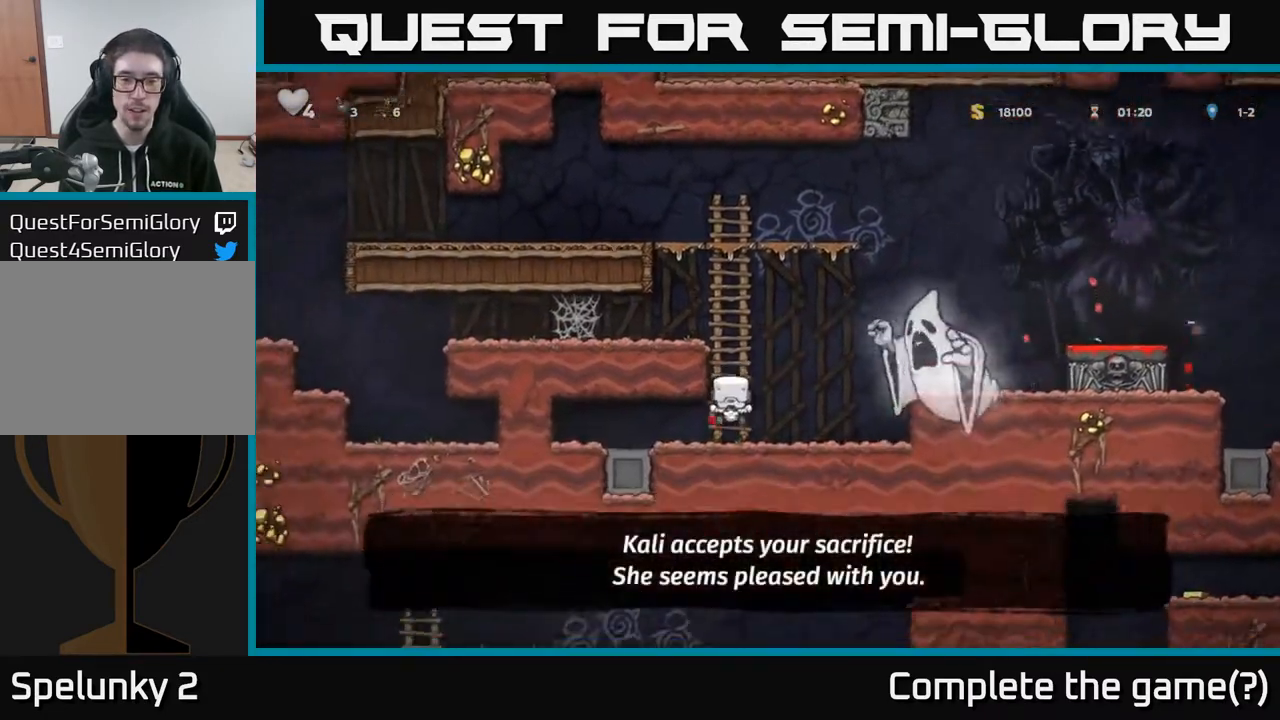
{"buttons": ["A", "DPAD_UP"], "left_stick": "center", "right_stick": "center", "events": [[133, "A", "down"], [317, "A", "up"], [500, "A", "down"]]}
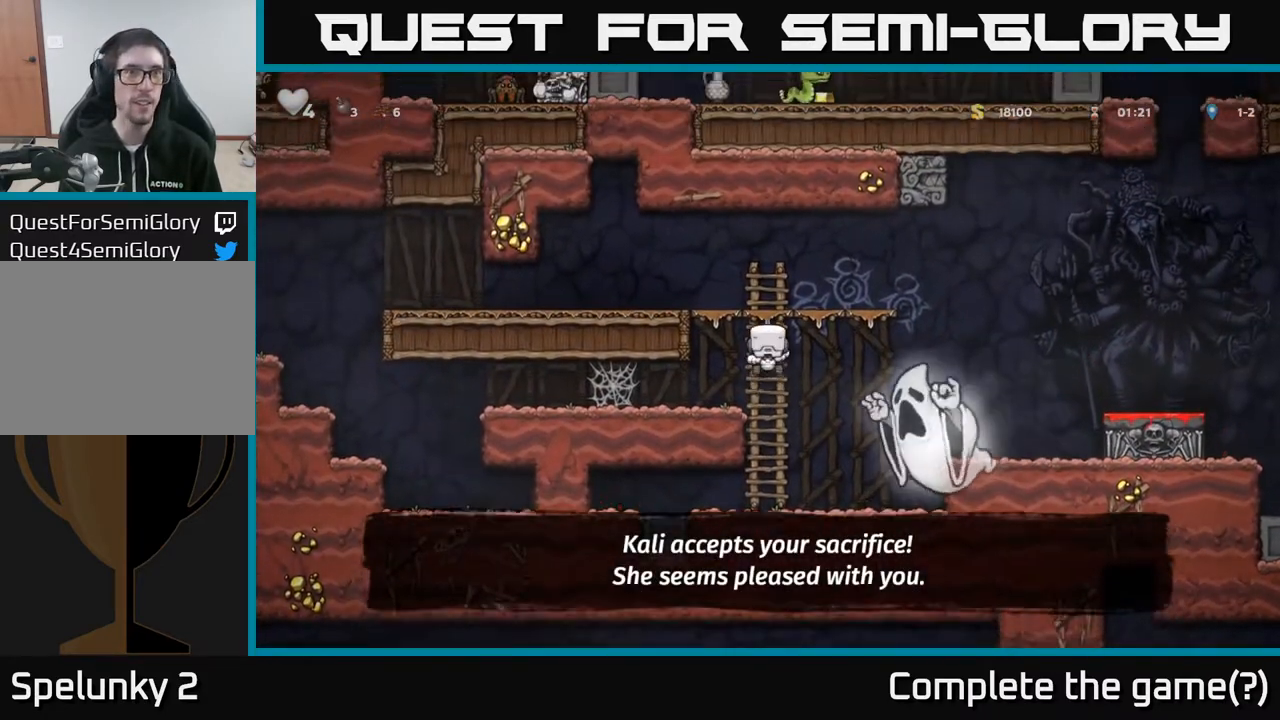
{"buttons": ["DPAD_LEFT"], "left_stick": "center", "right_stick": "center", "events": [[50, "DPAD_LEFT", "down"], [100, "DPAD_UP", "up"], [183, "A", "up"]]}
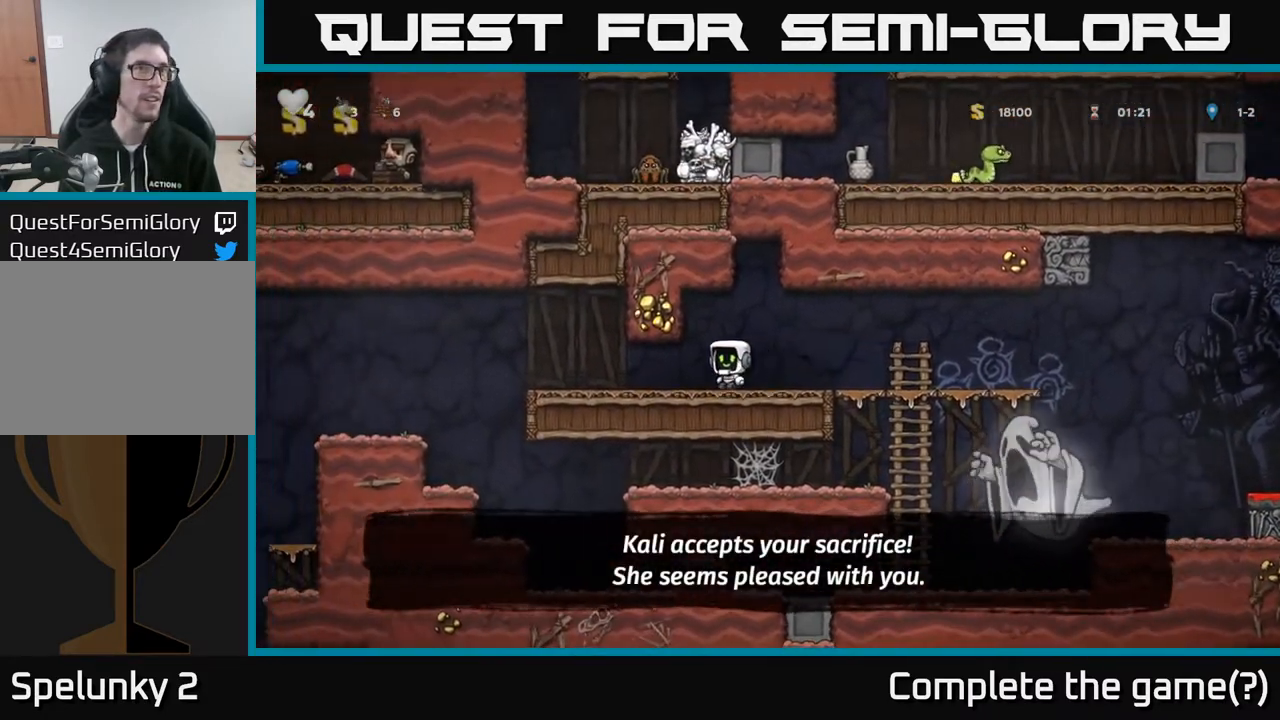
{"buttons": ["DPAD_LEFT"], "left_stick": "center", "right_stick": "center", "events": [[333, "A", "down"], [450, "A", "up"]]}
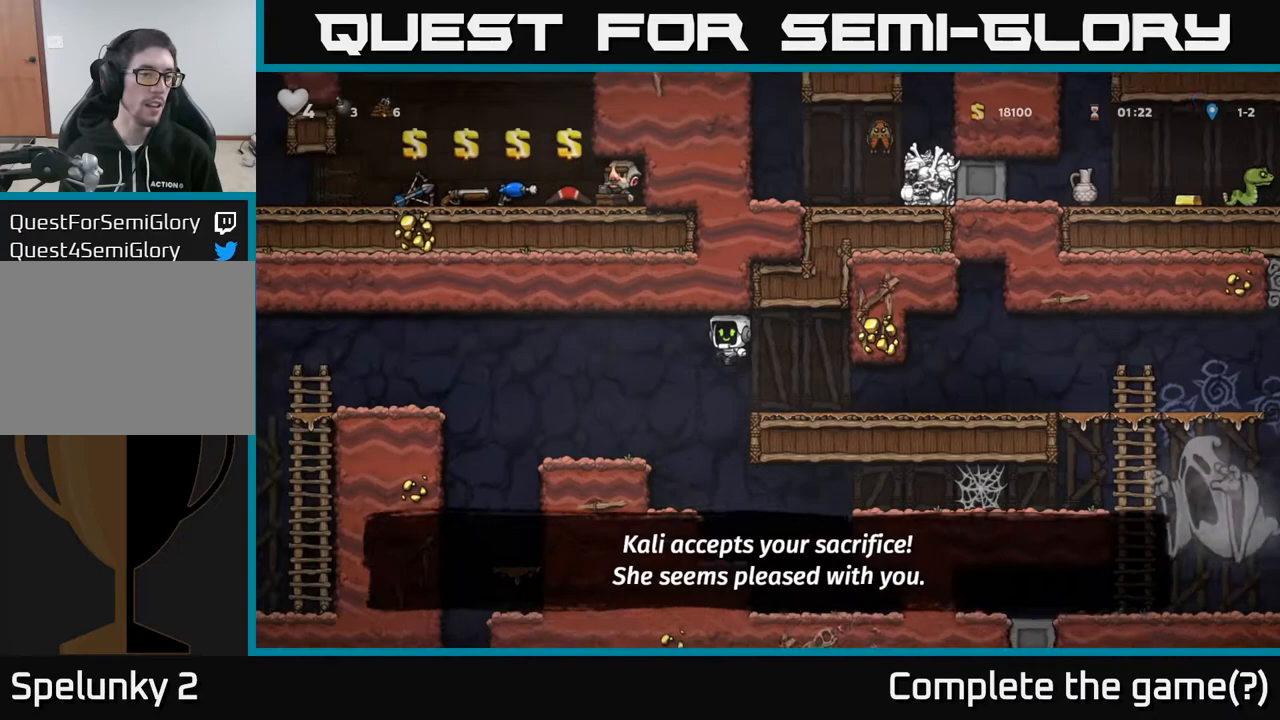
{"buttons": ["DPAD_LEFT"], "left_stick": "center", "right_stick": "center", "events": [[117, "DPAD_LEFT", "up"], [233, "DPAD_LEFT", "down"]]}
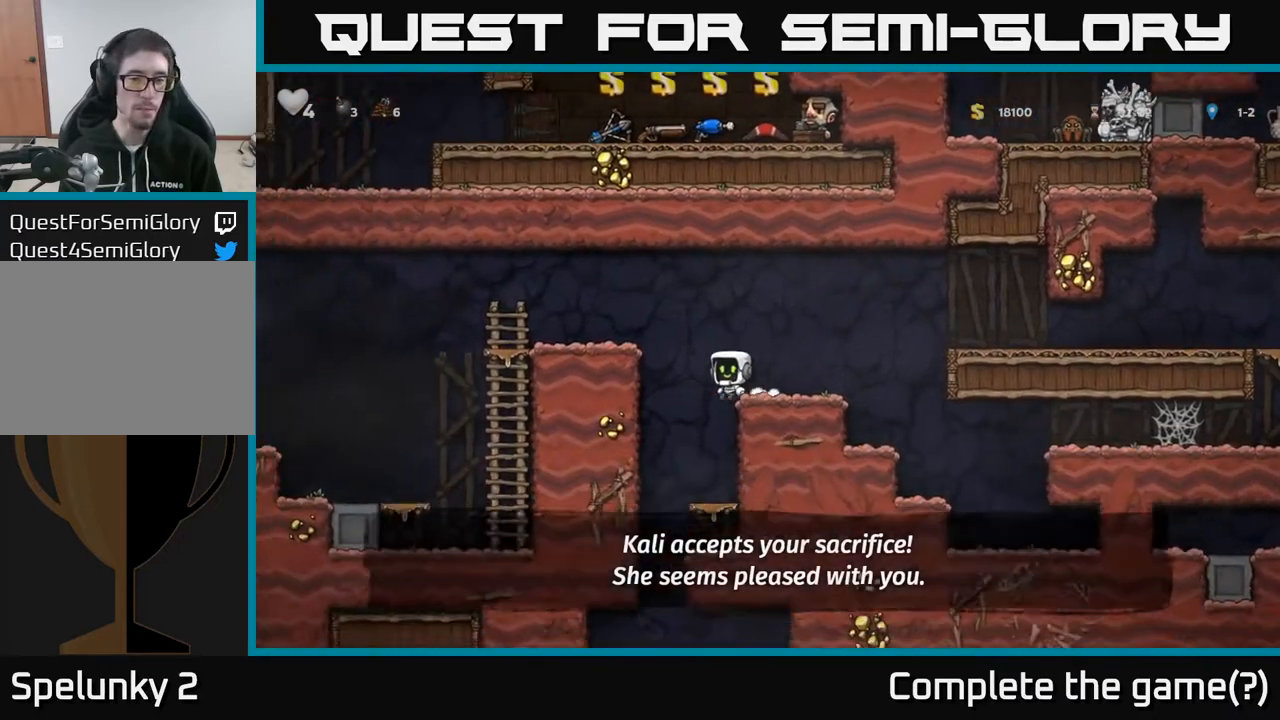
{"buttons": ["A", "DPAD_DOWN"], "left_stick": "center", "right_stick": "center", "events": [[33, "DPAD_LEFT", "up"], [217, "DPAD_RIGHT", "down"], [300, "DPAD_DOWN", "down"], [317, "DPAD_RIGHT", "up"], [400, "A", "down"]]}
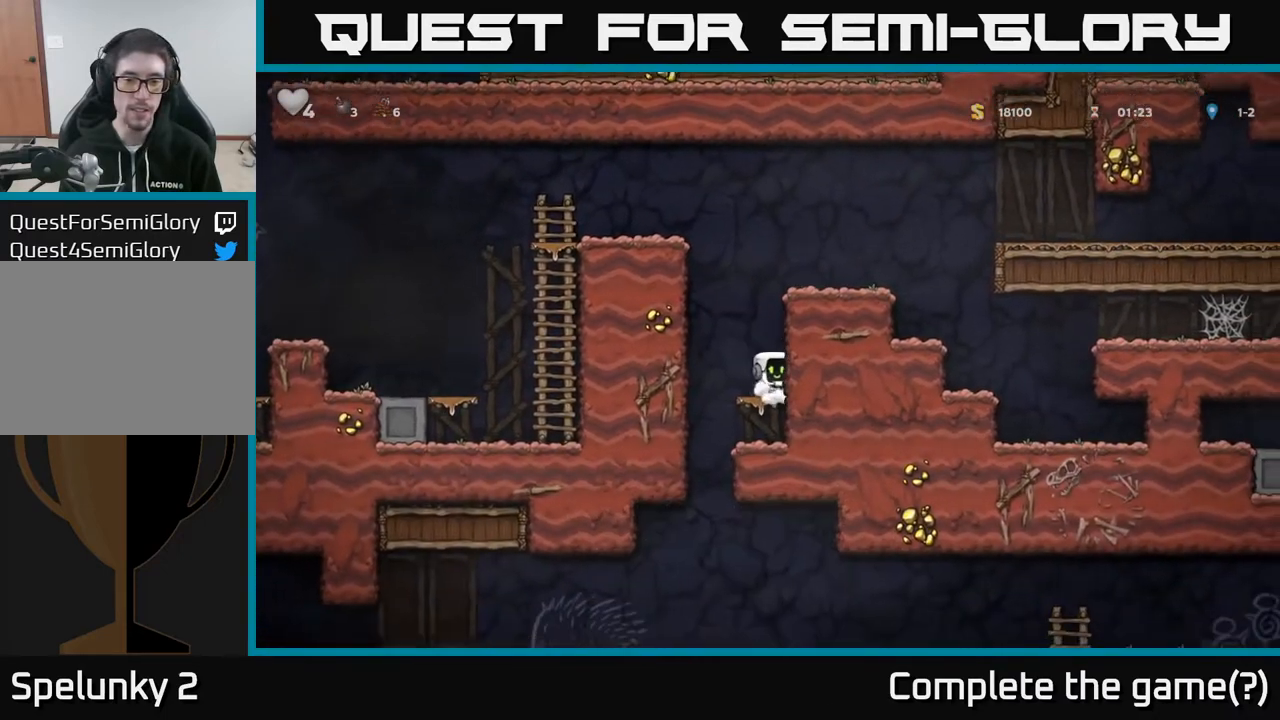
{"buttons": ["DPAD_RIGHT"], "left_stick": "center", "right_stick": "center", "events": [[33, "A", "up"], [67, "DPAD_DOWN", "up"], [183, "DPAD_LEFT", "down"], [333, "DPAD_LEFT", "up"], [383, "DPAD_RIGHT", "down"]]}
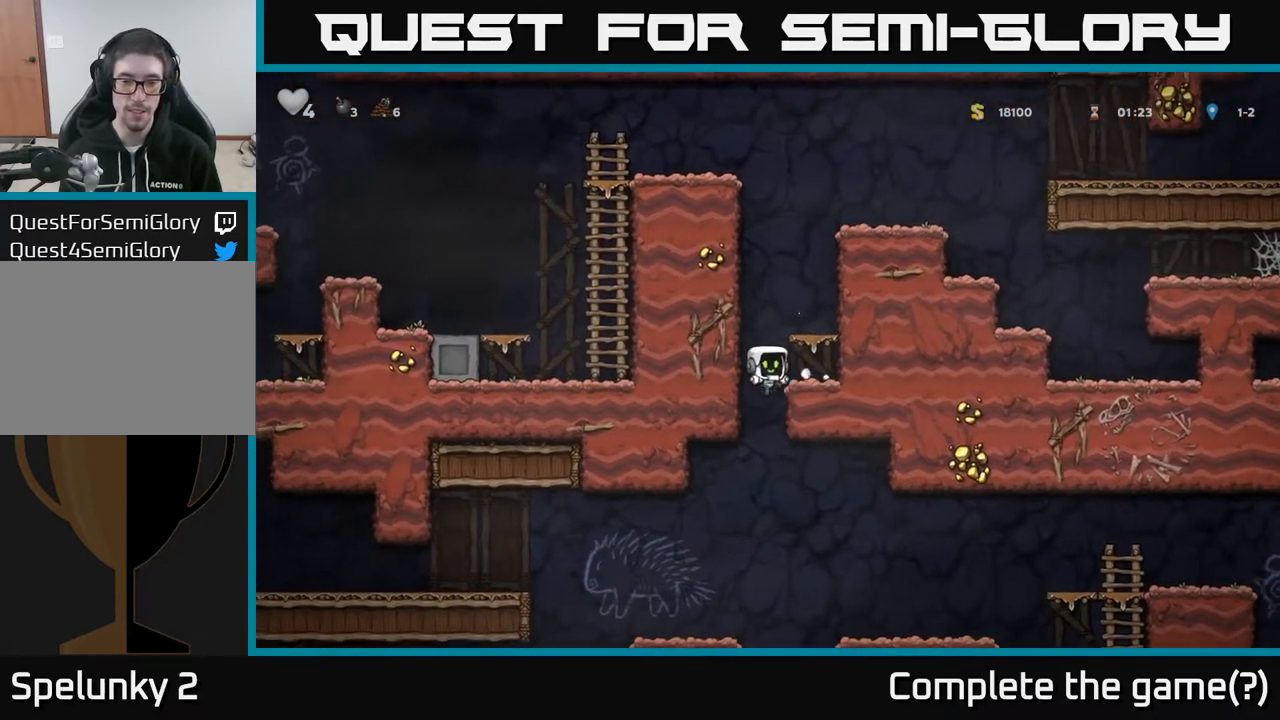
{"buttons": [], "left_stick": "center", "right_stick": "center", "events": [[50, "DPAD_DOWN", "down"], [83, "DPAD_RIGHT", "up"], [150, "A", "down"], [250, "A", "up"], [267, "DPAD_DOWN", "up"], [317, "DPAD_LEFT", "down"], [483, "DPAD_LEFT", "up"]]}